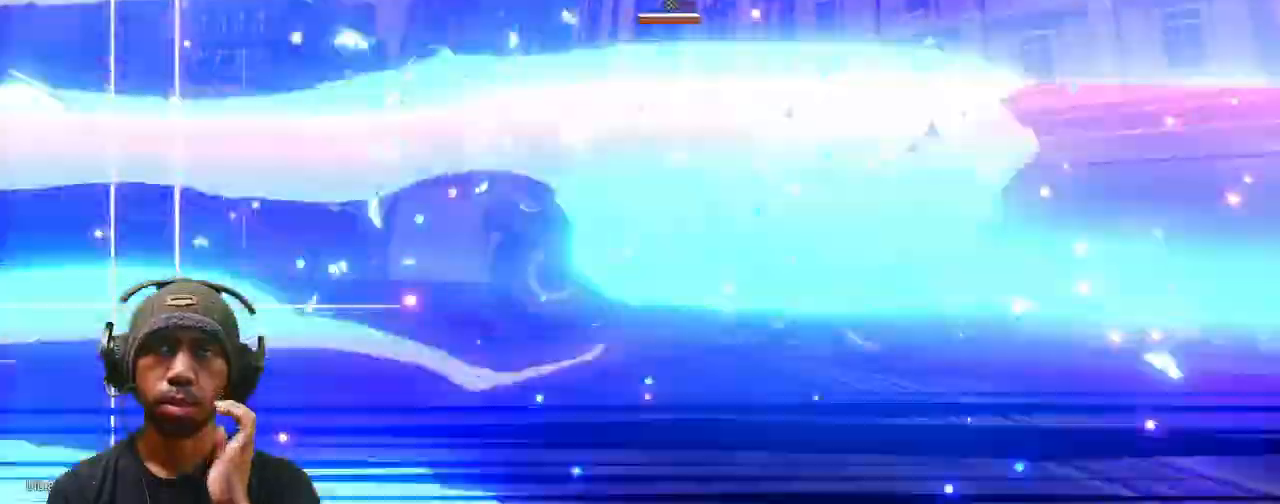
Gameplay with a controller (PlayStation layout); each line is a JSON object with the inputs held at the frame after it. "events" lists button and stick changes between this image and that frame as [ms after this image, input, new state], when the widget could be followed in between.
{"buttons": ["R2"], "left_stick": "center", "right_stick": "center", "events": []}
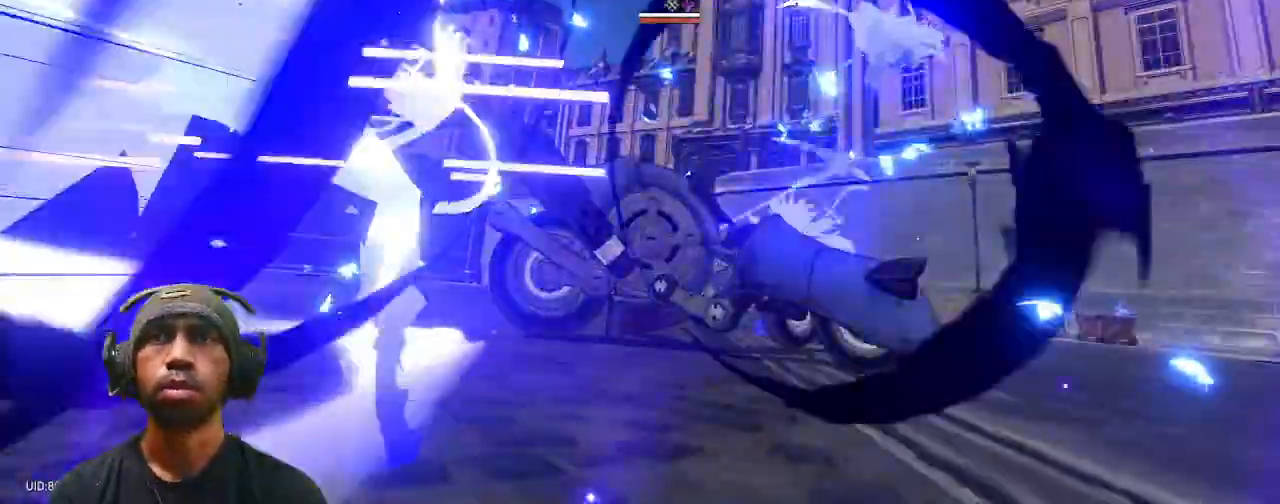
{"buttons": ["R2"], "left_stick": "center", "right_stick": "center"}
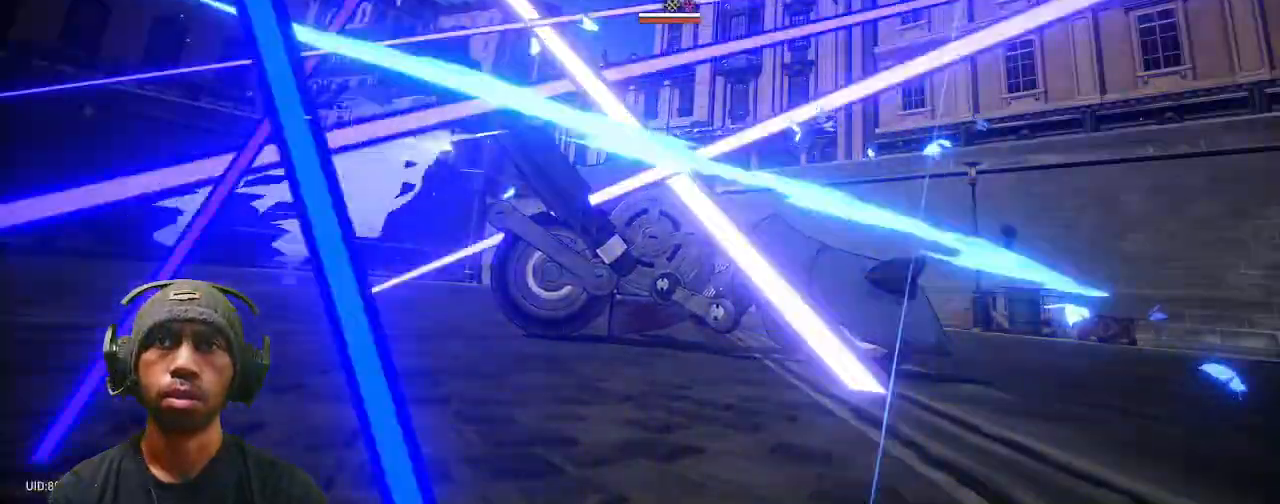
{"buttons": ["R2"], "left_stick": "center", "right_stick": "center", "events": []}
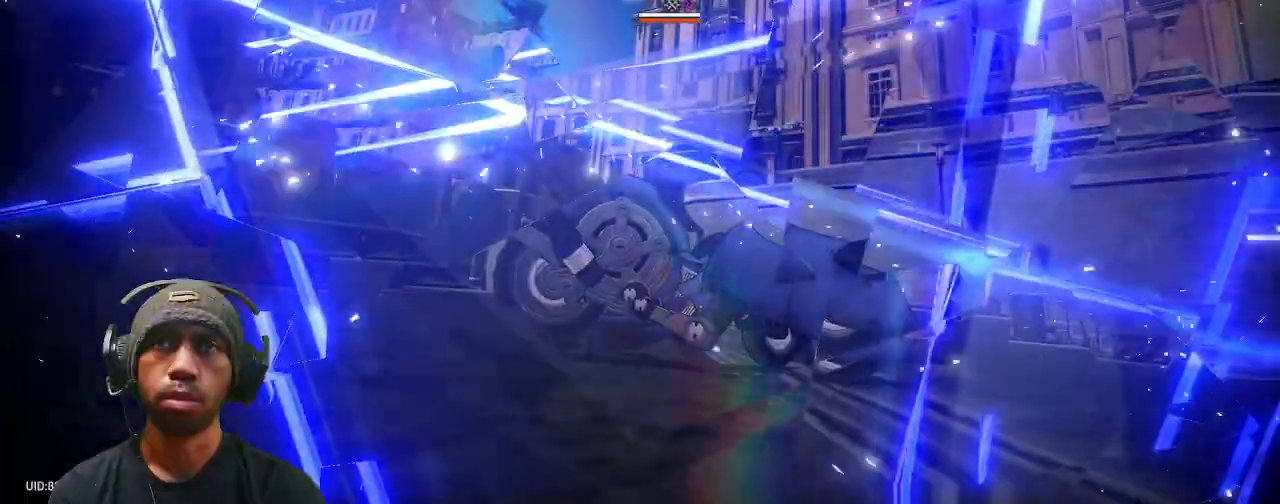
{"buttons": ["R2"], "left_stick": "center", "right_stick": "center"}
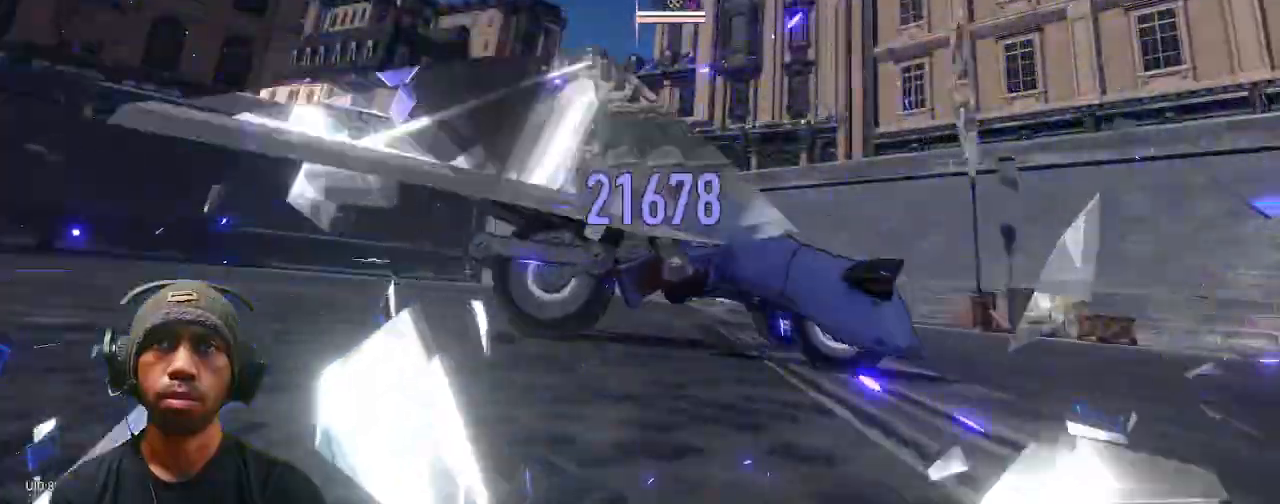
{"buttons": ["R2"], "left_stick": "center", "right_stick": "center", "events": []}
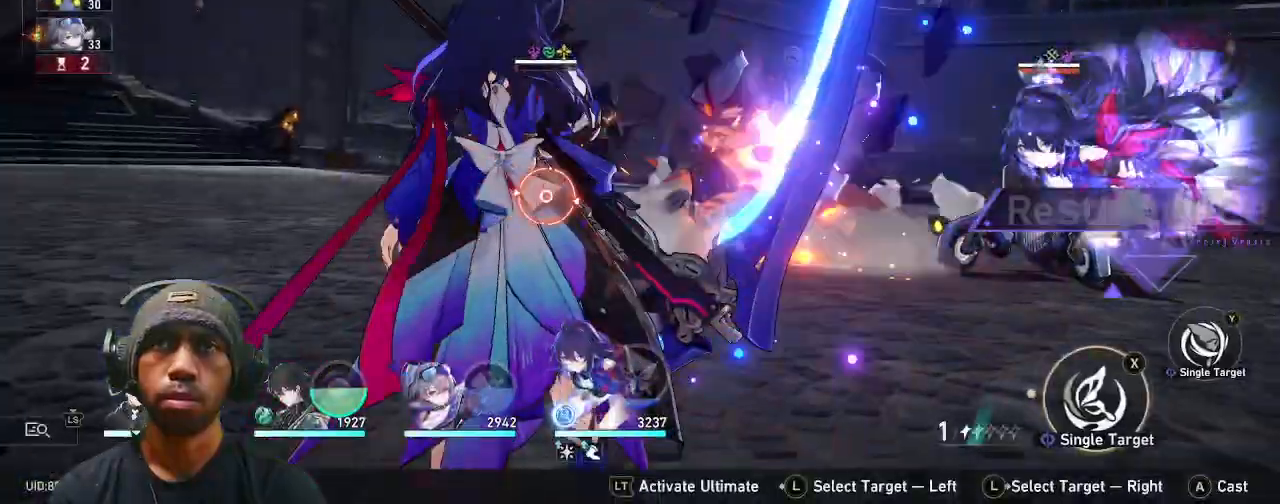
{"buttons": ["R2"], "left_stick": "right", "right_stick": "center", "events": [[450, "left_stick", "right"]]}
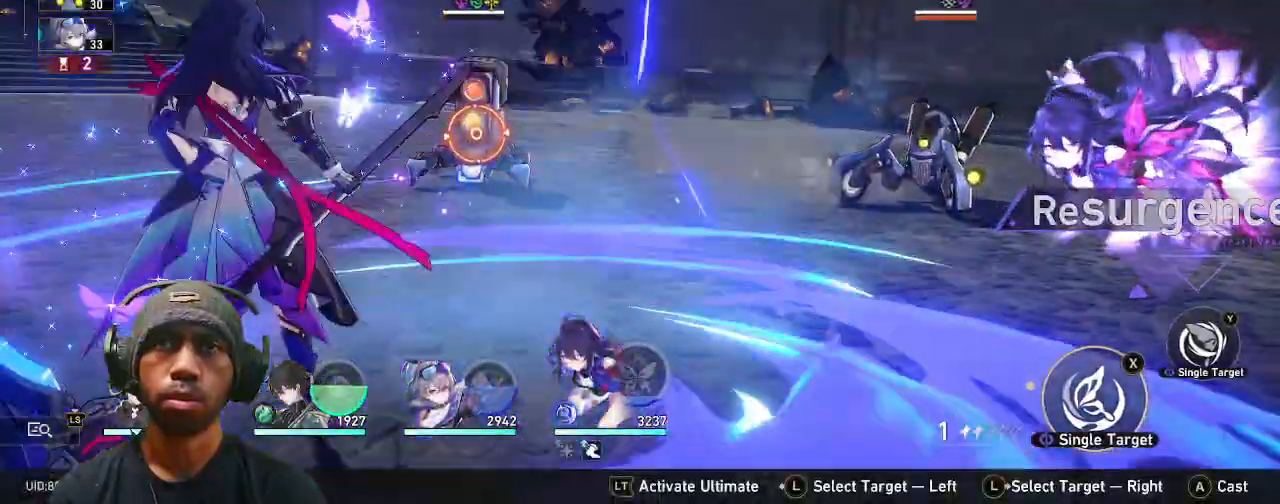
{"buttons": ["R2"], "left_stick": "center", "right_stick": "center", "events": [[133, "left_stick", "center"]]}
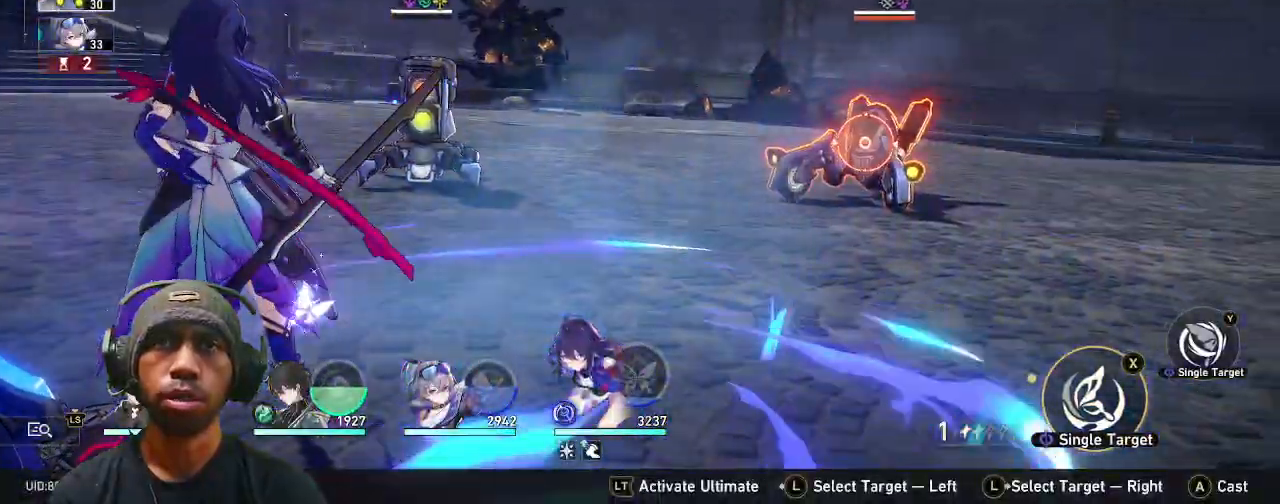
{"buttons": ["R2"], "left_stick": "center", "right_stick": "center", "events": [[350, "TRIANGLE", "down"], [500, "TRIANGLE", "up"]]}
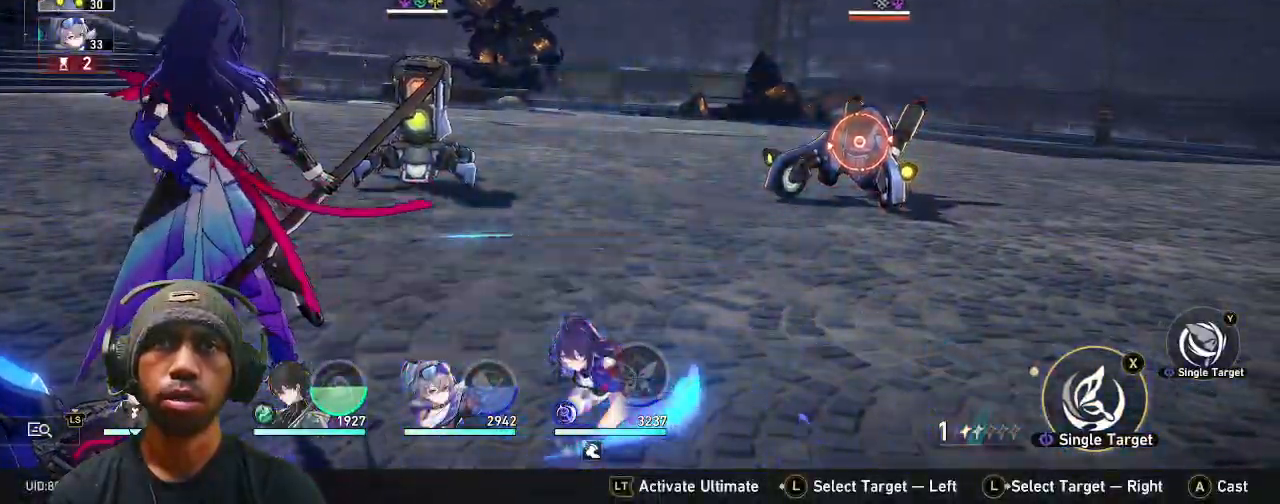
{"buttons": ["R2"], "left_stick": "center", "right_stick": "center", "events": []}
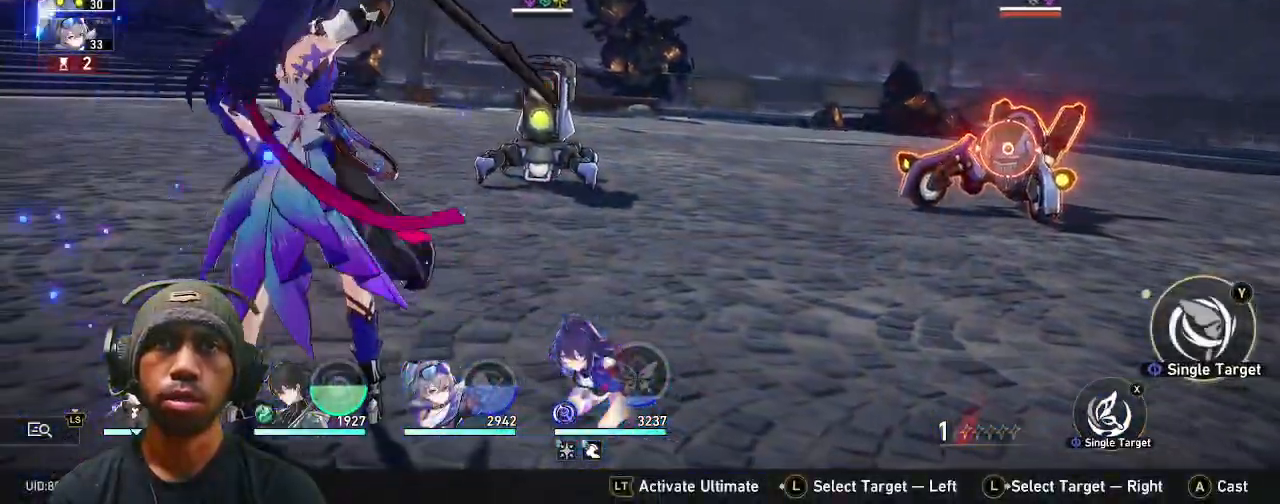
{"buttons": ["R2"], "left_stick": "center", "right_stick": "center", "events": [[67, "CROSS", "down"], [217, "CROSS", "up"]]}
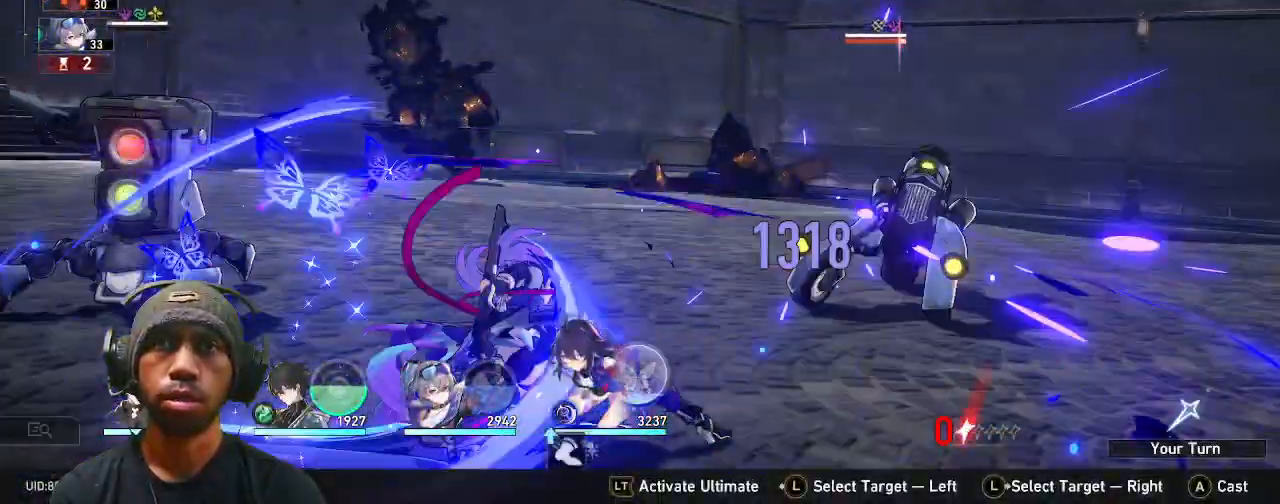
{"buttons": ["R2"], "left_stick": "center", "right_stick": "center", "events": [[200, "R2", "up"], [267, "R2", "down"], [333, "CROSS", "down"], [350, "CROSS", "up"]]}
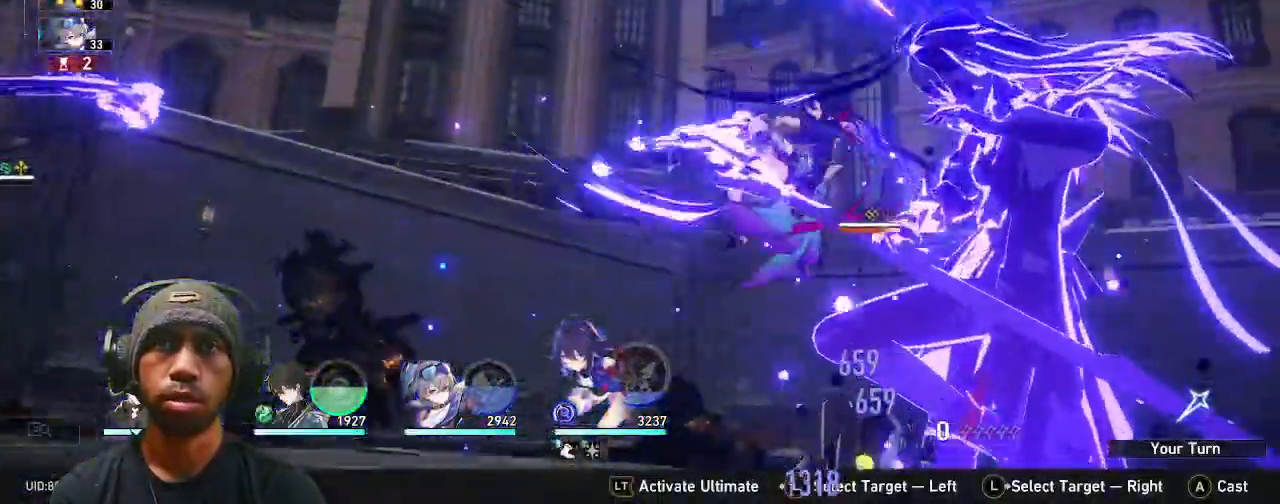
{"buttons": ["R2"], "left_stick": "center", "right_stick": "center", "events": []}
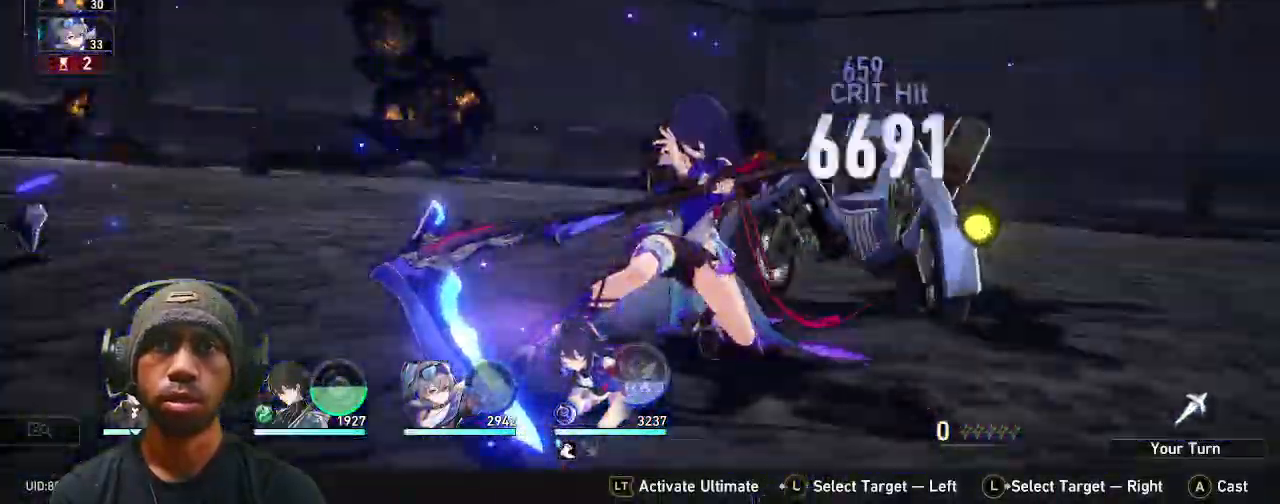
{"buttons": ["R2"], "left_stick": "center", "right_stick": "center", "events": []}
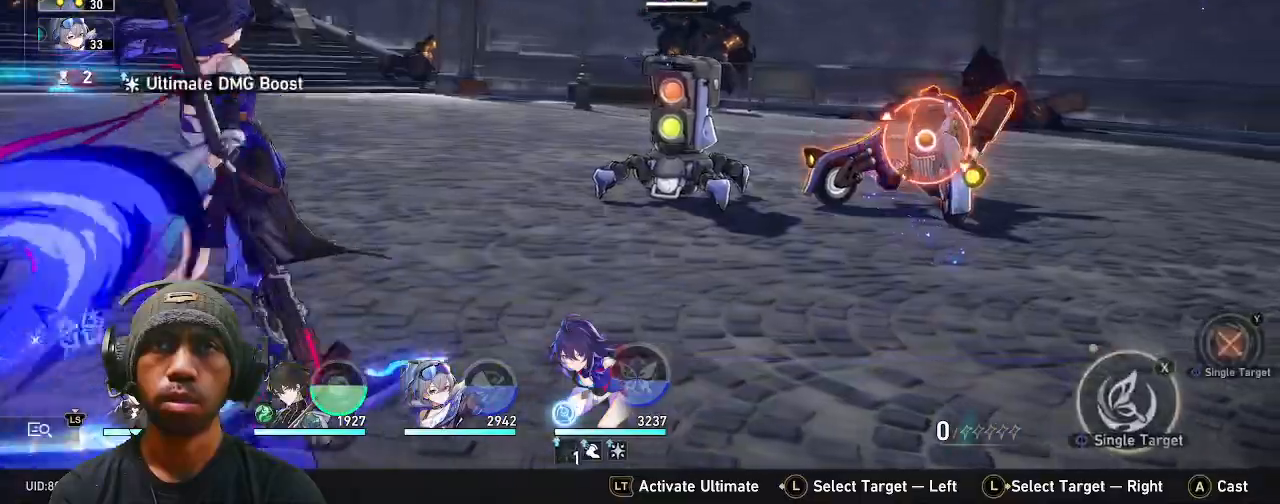
{"buttons": ["R2"], "left_stick": "center", "right_stick": "center", "events": []}
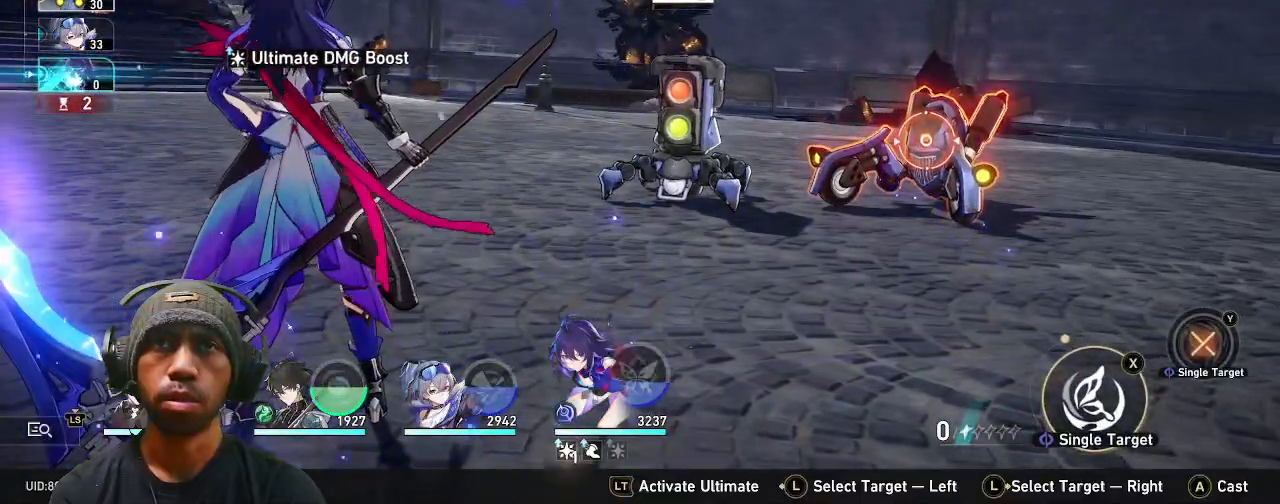
{"buttons": ["R2"], "left_stick": "center", "right_stick": "center", "events": []}
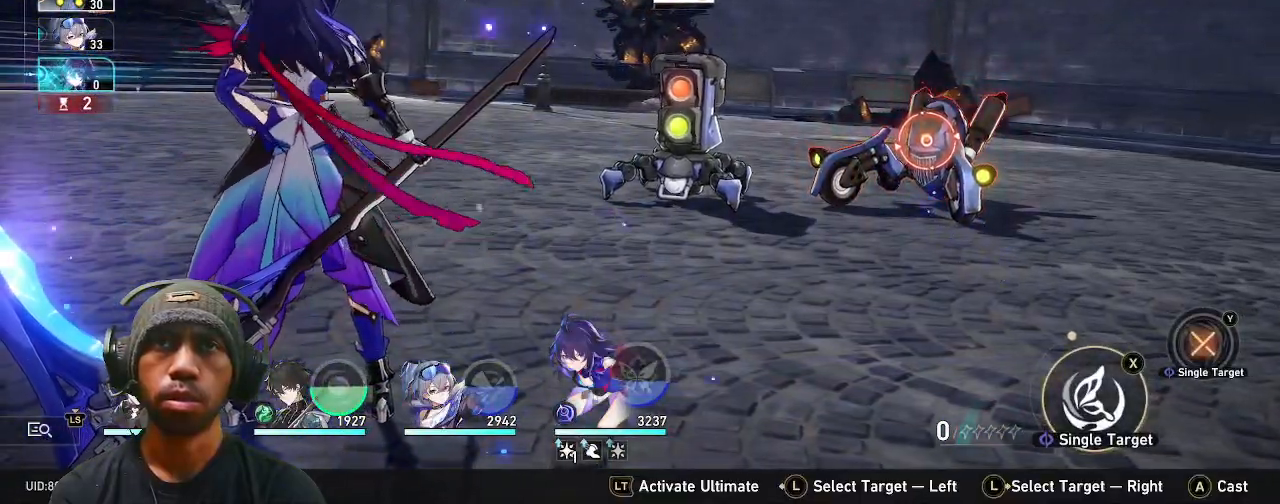
{"buttons": ["CROSS", "R2"], "left_stick": "center", "right_stick": "center", "events": [[300, "left_stick", "right"], [417, "left_stick", "center"], [467, "CROSS", "down"]]}
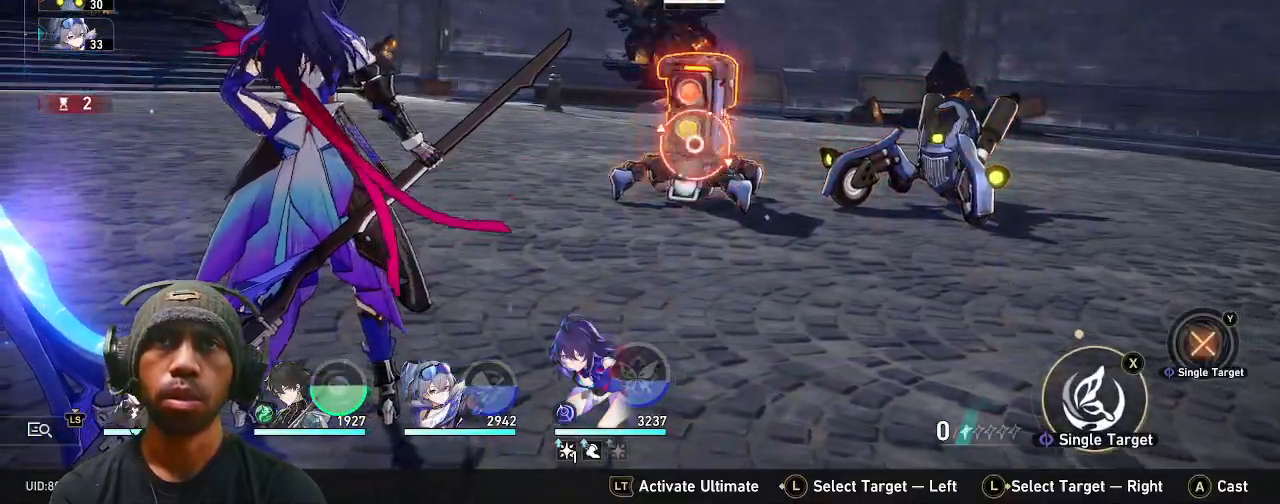
{"buttons": ["R2"], "left_stick": "center", "right_stick": "center", "events": [[83, "CROSS", "up"]]}
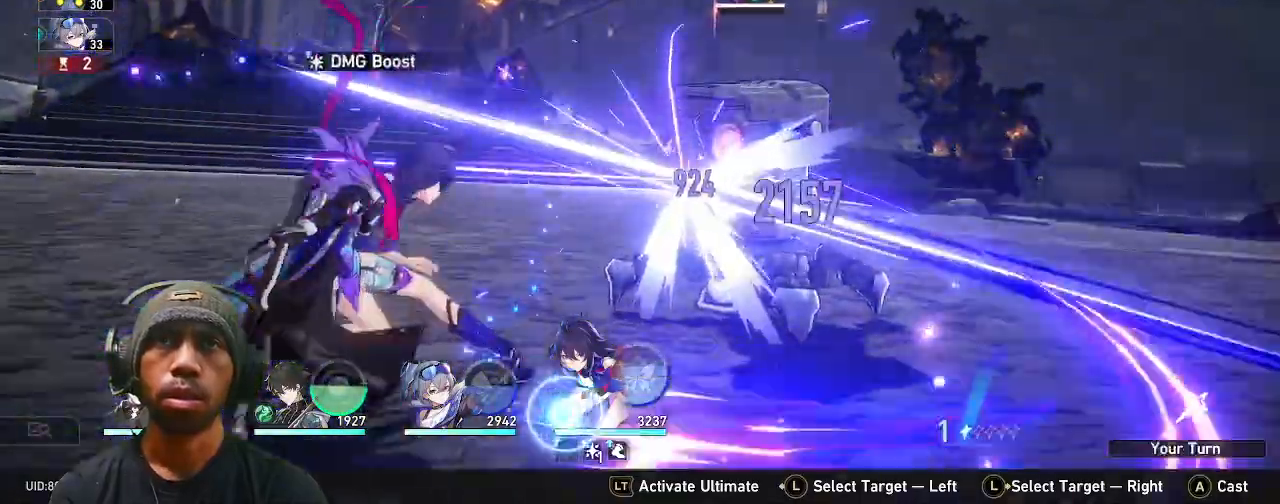
{"buttons": ["R2"], "left_stick": "center", "right_stick": "center", "events": []}
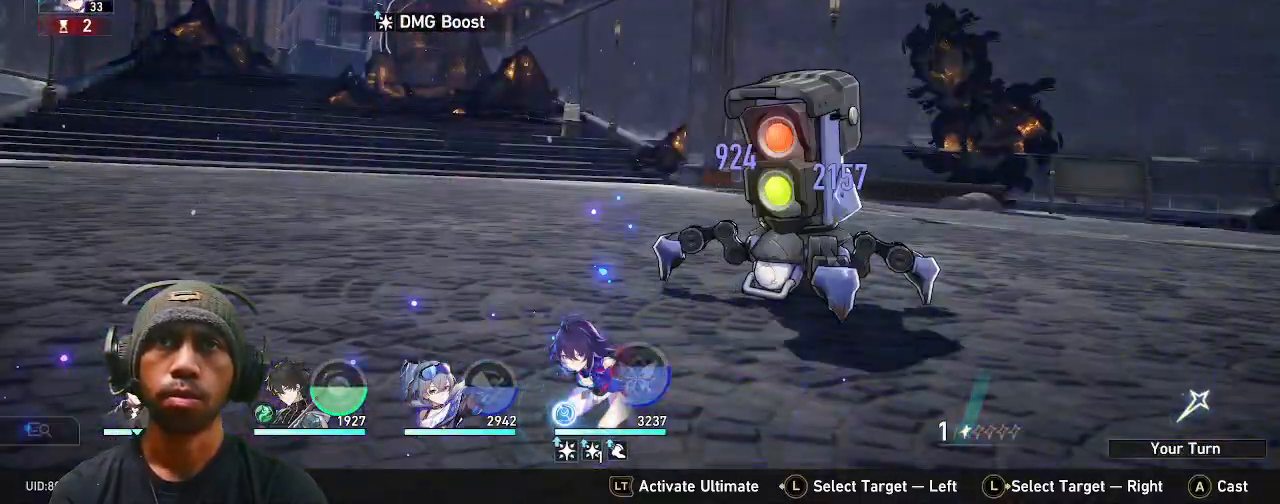
{"buttons": ["R2"], "left_stick": "center", "right_stick": "center", "events": []}
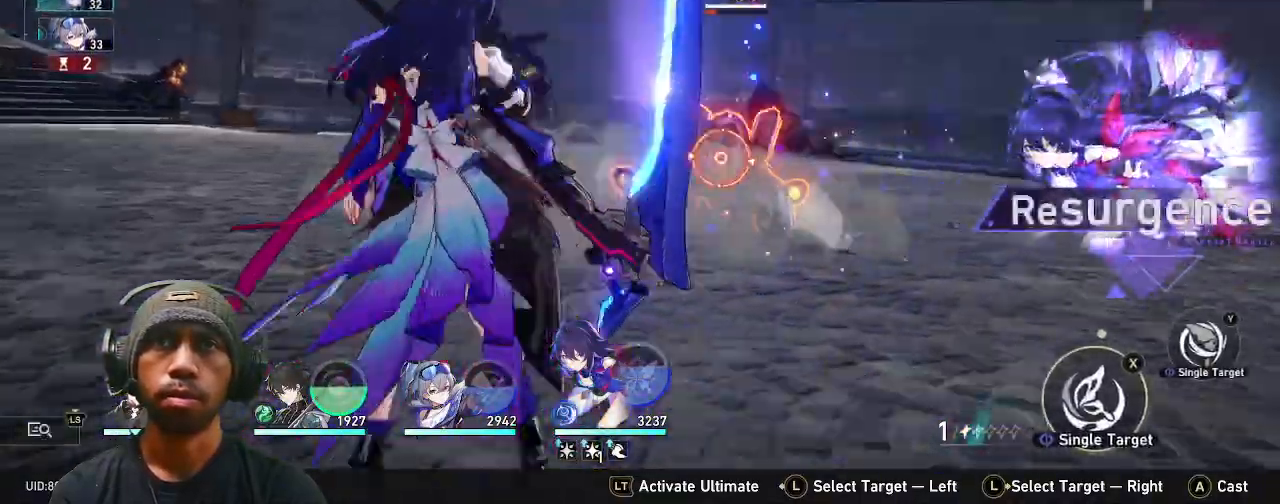
{"buttons": ["R2"], "left_stick": "center", "right_stick": "center", "events": []}
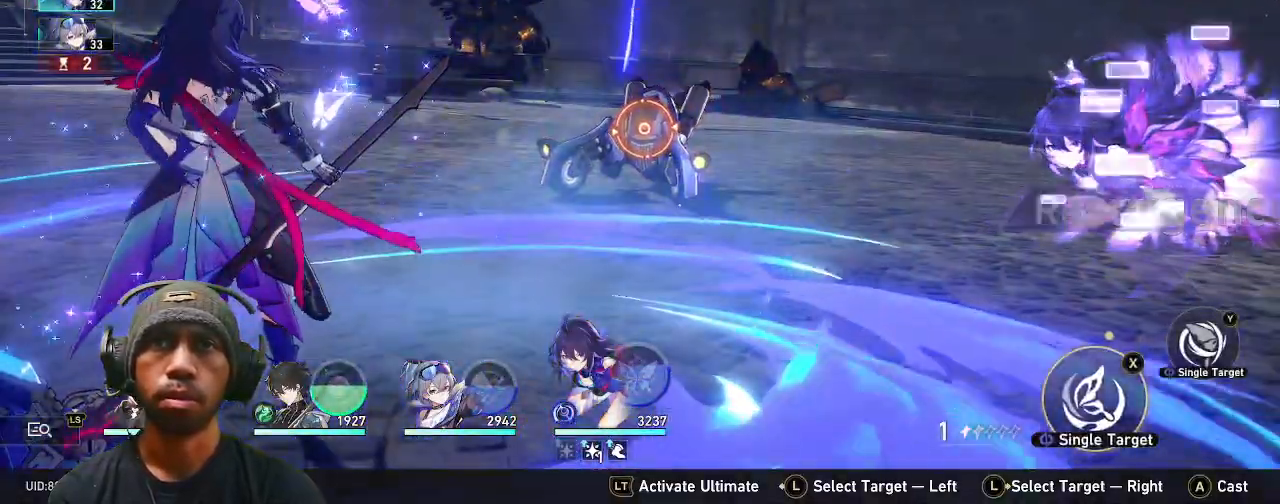
{"buttons": ["R2"], "left_stick": "center", "right_stick": "center", "events": [[100, "CROSS", "down"], [233, "CROSS", "up"]]}
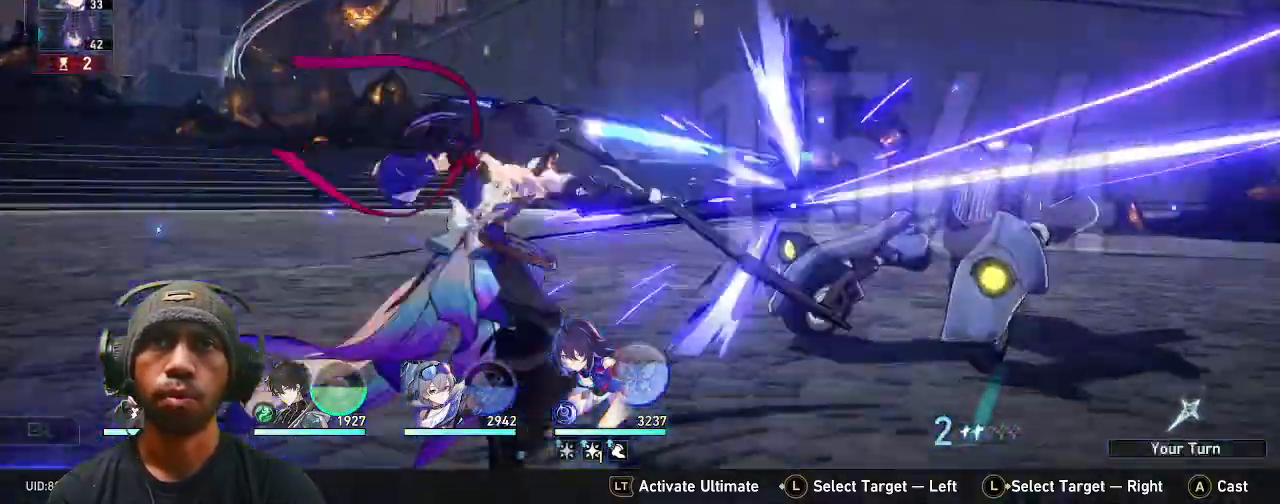
{"buttons": ["R2"], "left_stick": "center", "right_stick": "center", "events": []}
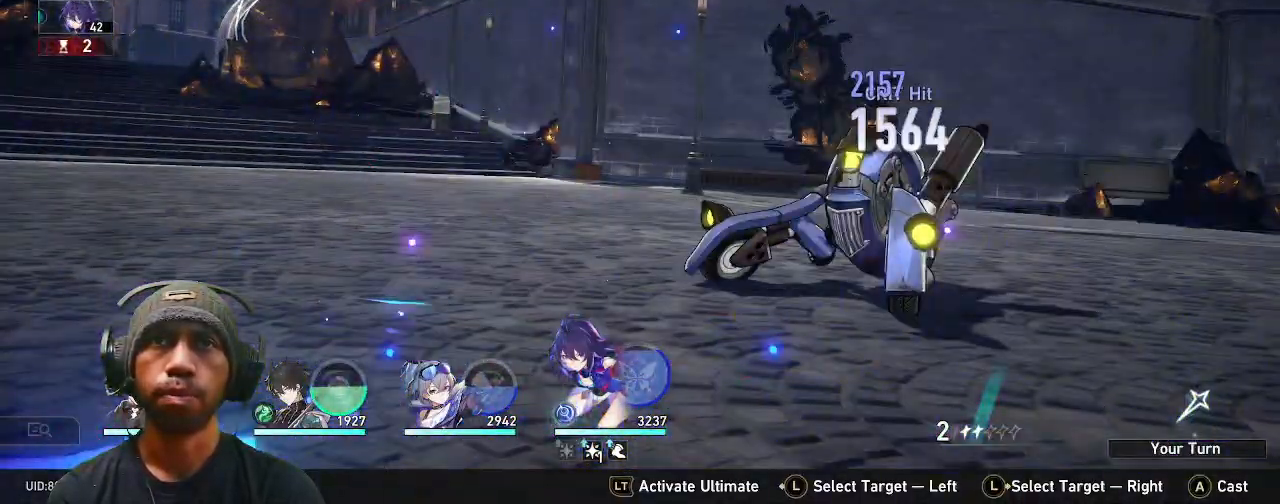
{"buttons": ["R2"], "left_stick": "center", "right_stick": "center", "events": []}
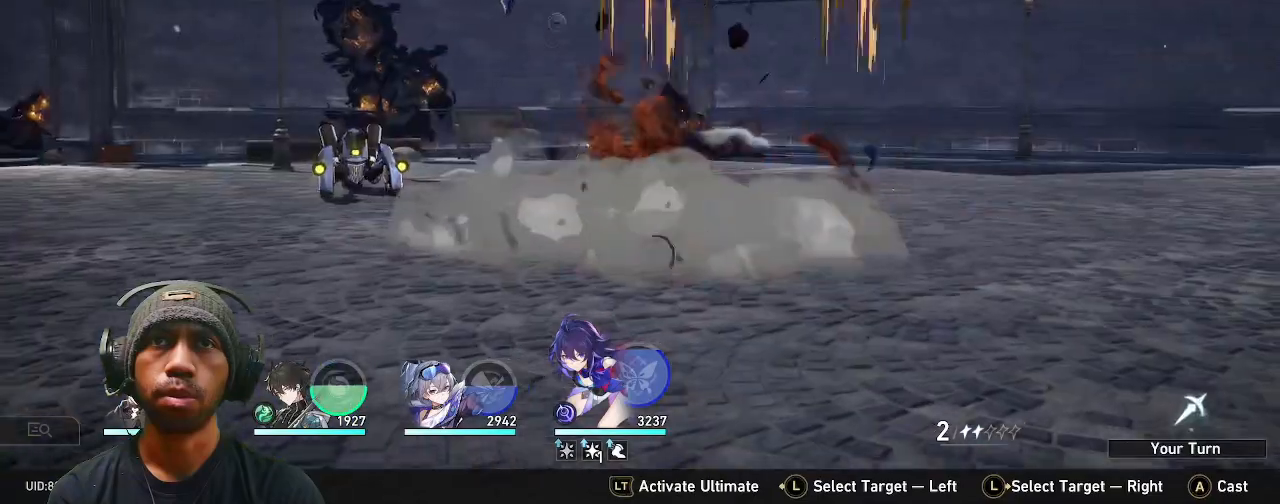
{"buttons": ["R2", "DPAD_LEFT"], "left_stick": "center", "right_stick": "center", "events": [[433, "DPAD_LEFT", "down"]]}
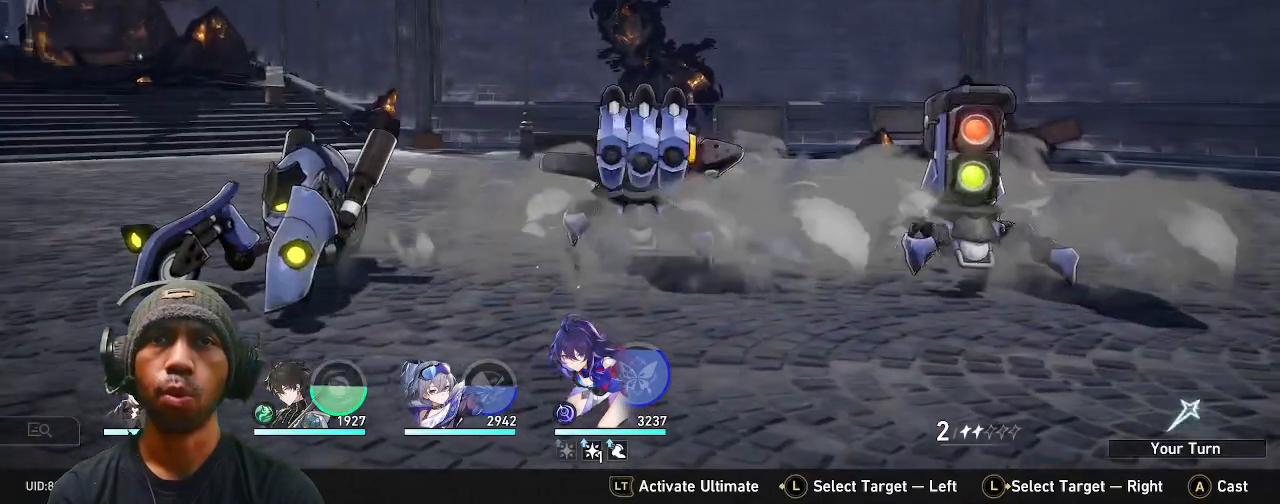
{"buttons": ["R2"], "left_stick": "center", "right_stick": "center", "events": [[433, "DPAD_LEFT", "up"]]}
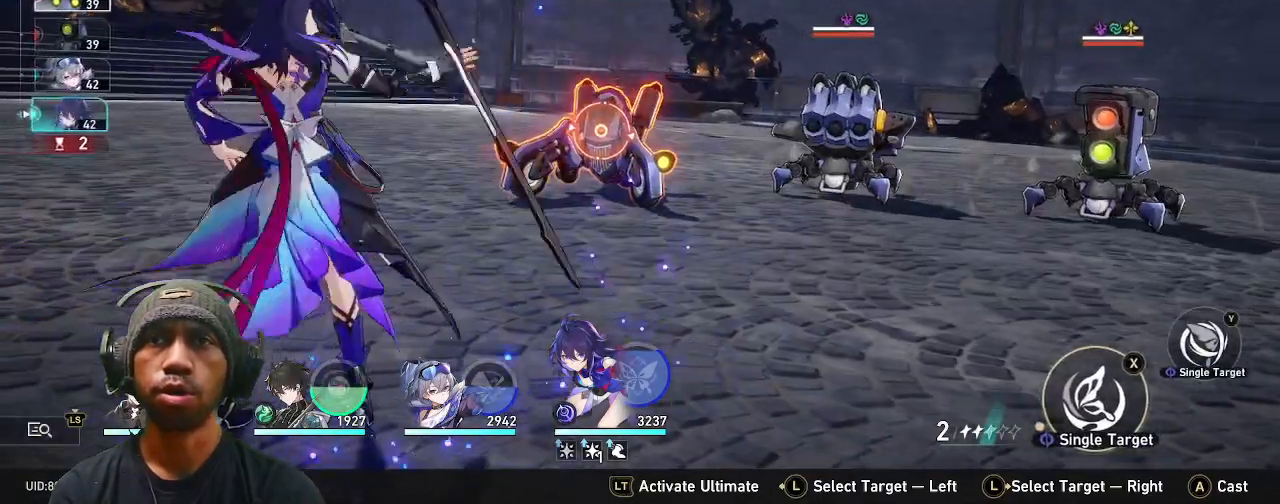
{"buttons": ["R2", "DPAD_LEFT"], "left_stick": "right", "right_stick": "center", "events": [[17, "DPAD_LEFT", "down"], [367, "left_stick", "right"]]}